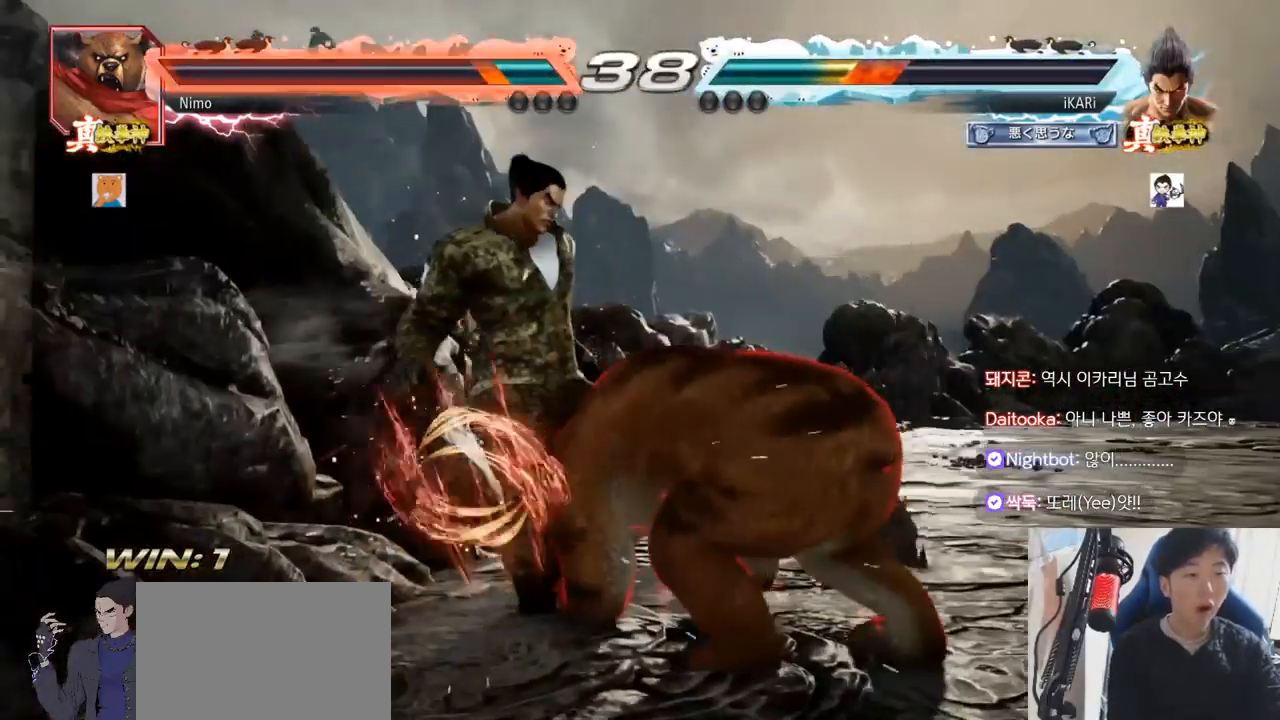
Gameplay with a controller (arcade stick); each line is a JSON object with the inputs held at the frame after it. "events" lists button and stick changes between this image and that frame as [ms after this image, input, new state], when the widget could be followed in between. Not read: L3 R3.
{"buttons": [], "left_stick": "center", "events": []}
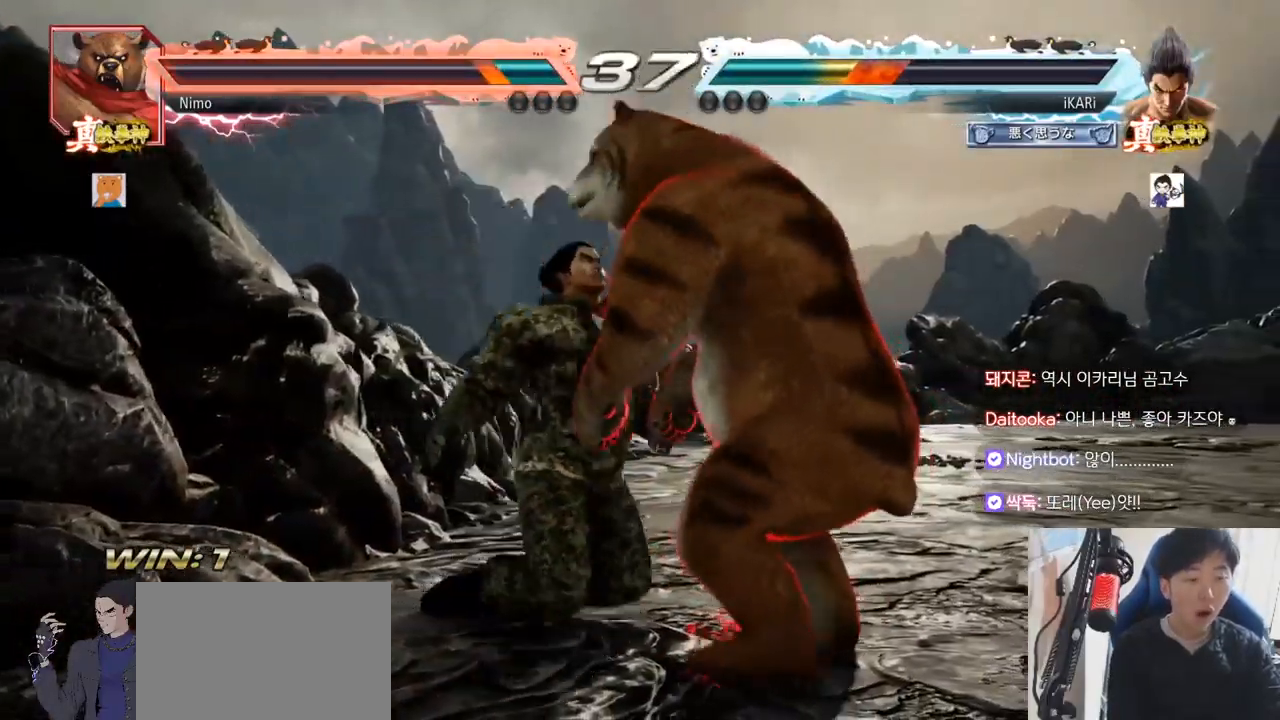
{"buttons": [], "left_stick": "center", "events": []}
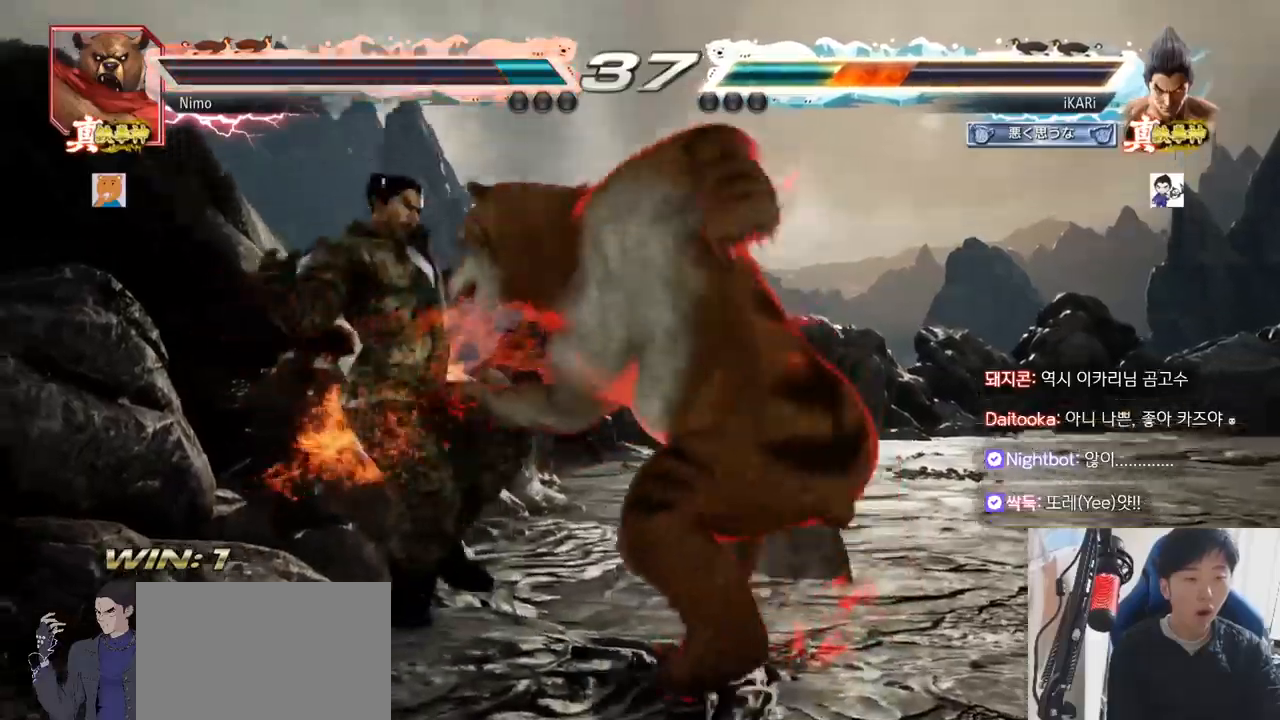
{"buttons": [], "left_stick": "center", "events": [[133, "TRIANGLE", "down"], [166, "SQUARE", "down"], [183, "TRIANGLE", "up"], [233, "SQUARE", "up"]]}
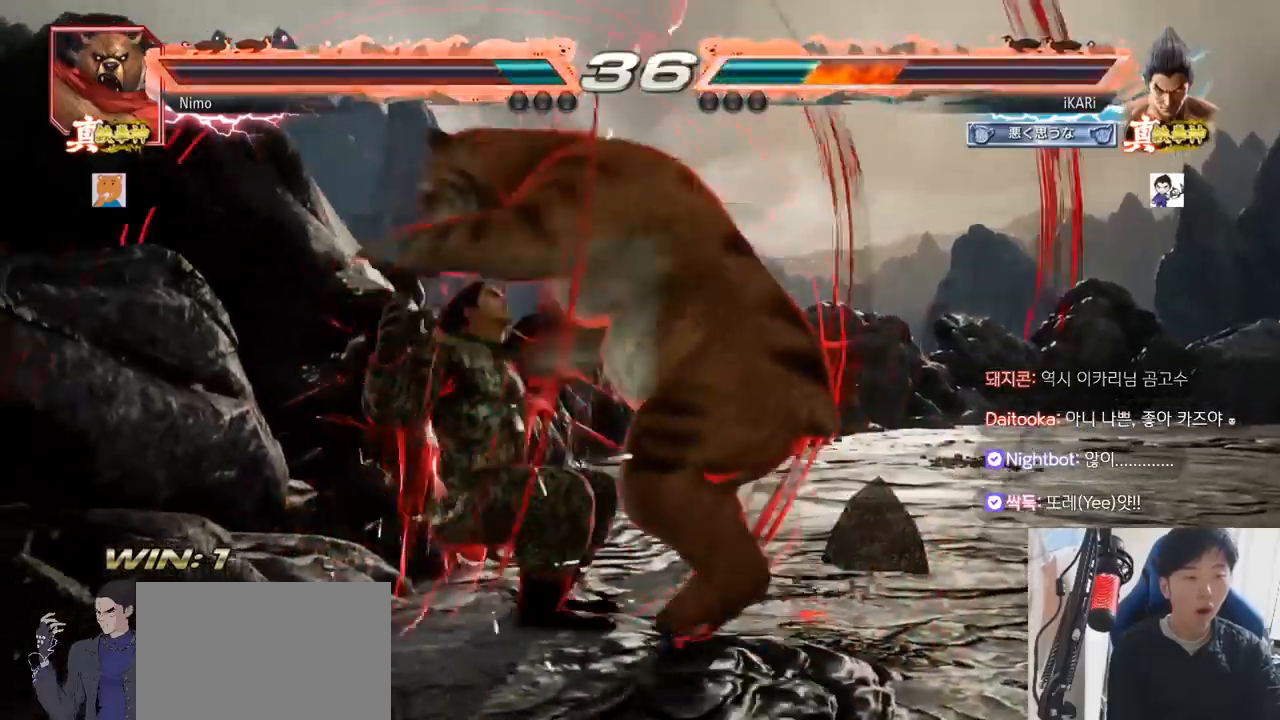
{"buttons": [], "left_stick": "center", "events": [[33, "SQUARE", "down"], [50, "SQUARE", "up"], [134, "TRIANGLE", "down"], [200, "TRIANGLE", "up"], [217, "SQUARE", "down"], [250, "TRIANGLE", "down"], [284, "SQUARE", "up"], [334, "SQUARE", "down"], [401, "SQUARE", "up"], [434, "TRIANGLE", "up"]]}
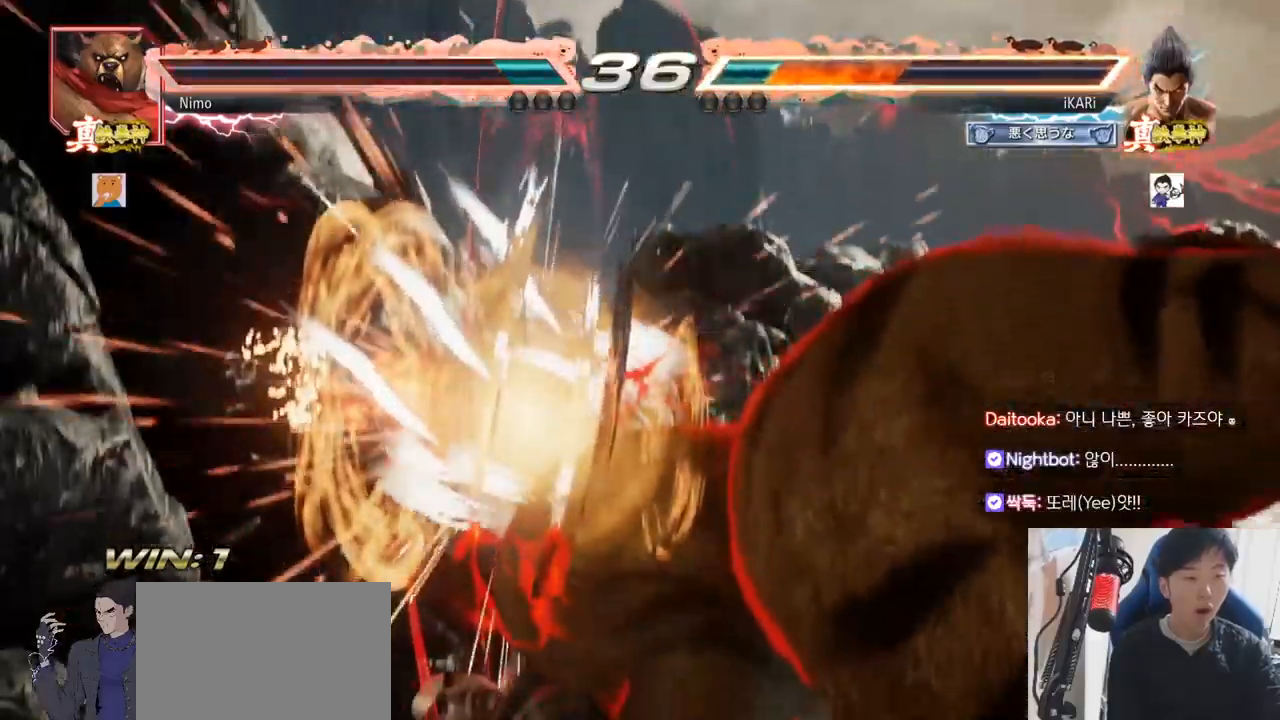
{"buttons": [], "left_stick": "center", "events": []}
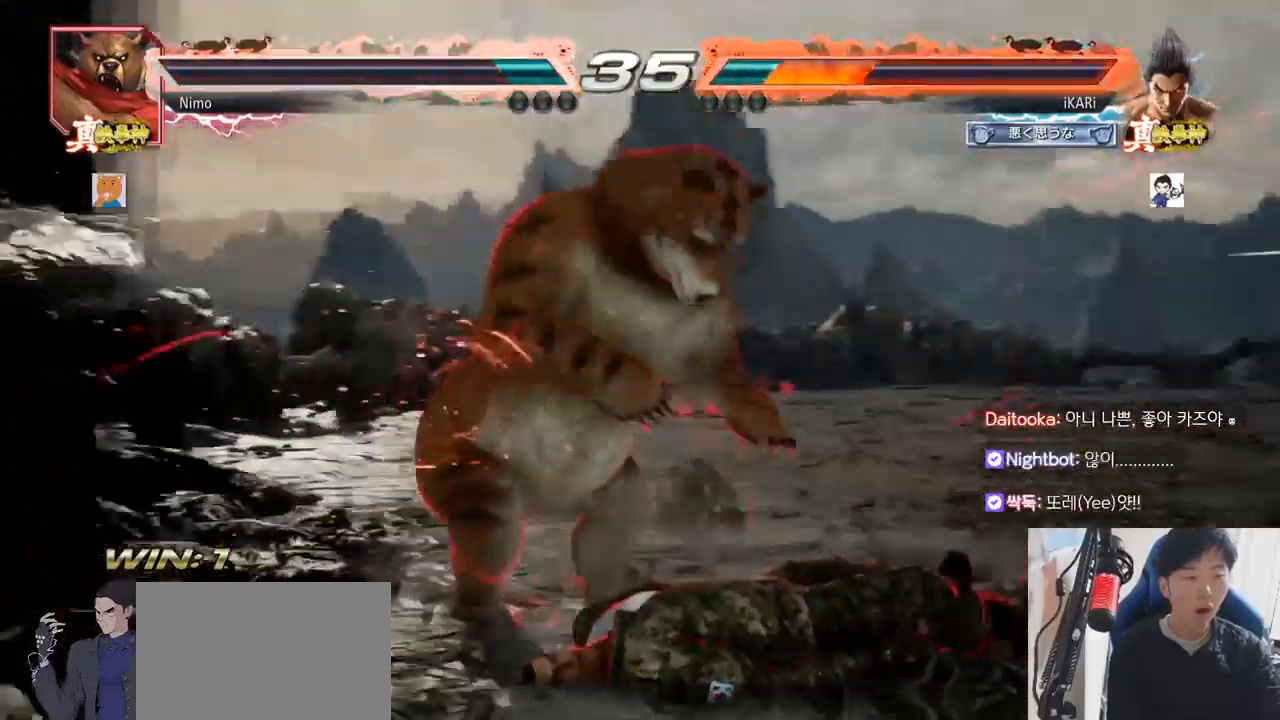
{"buttons": [], "left_stick": "down-right"}
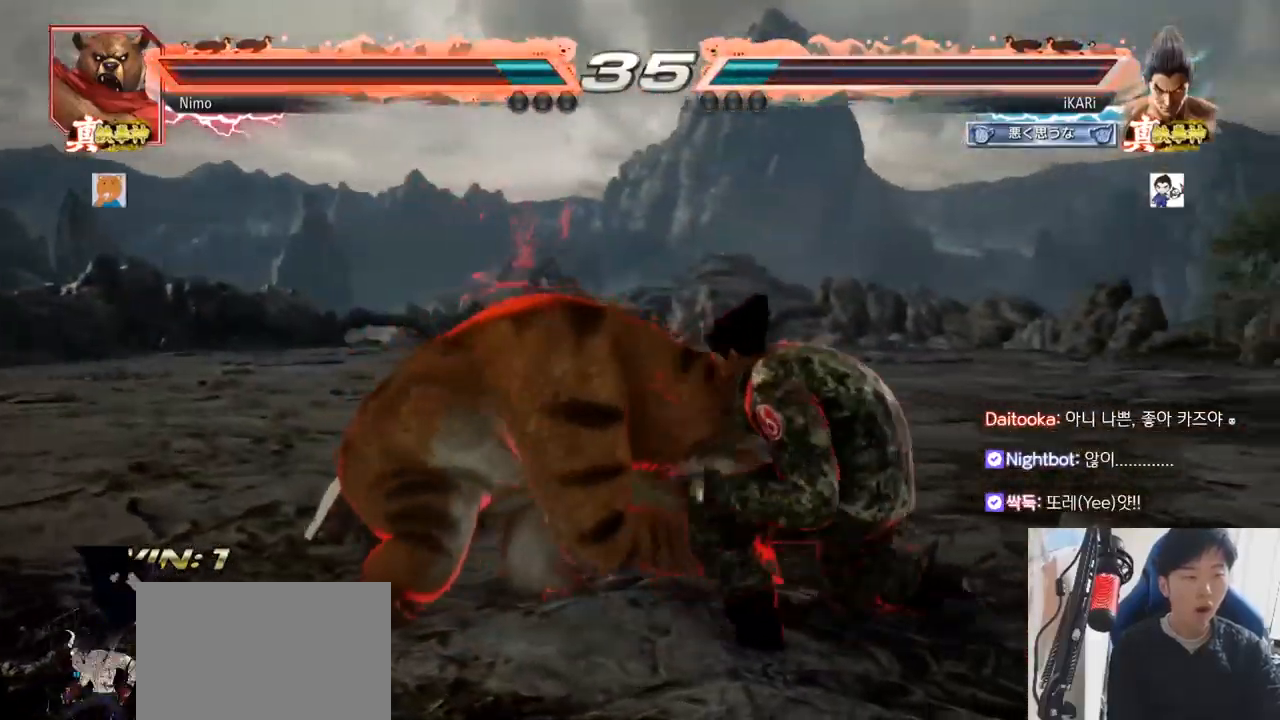
{"buttons": [], "left_stick": "center", "events": [[367, "left_stick", "right"], [483, "left_stick", "center"]]}
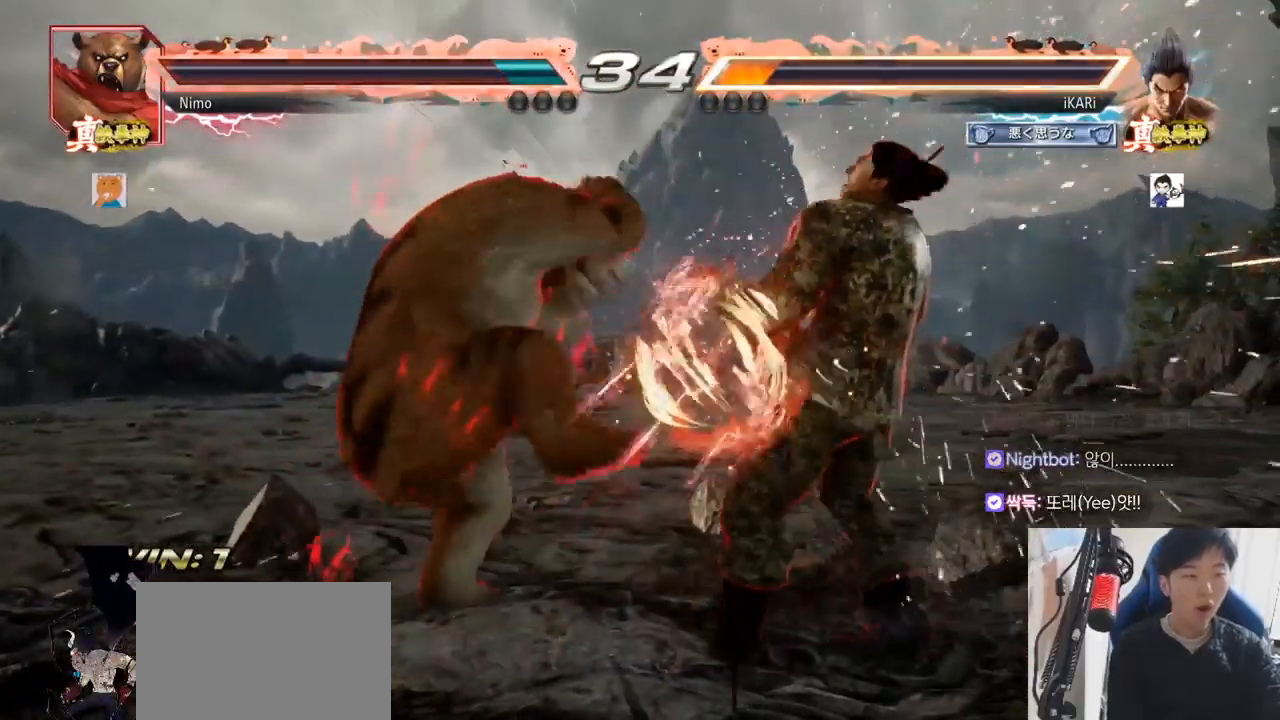
{"buttons": [], "left_stick": "right", "events": [[117, "left_stick", "right"], [167, "left_stick", "center"], [234, "left_stick", "right"]]}